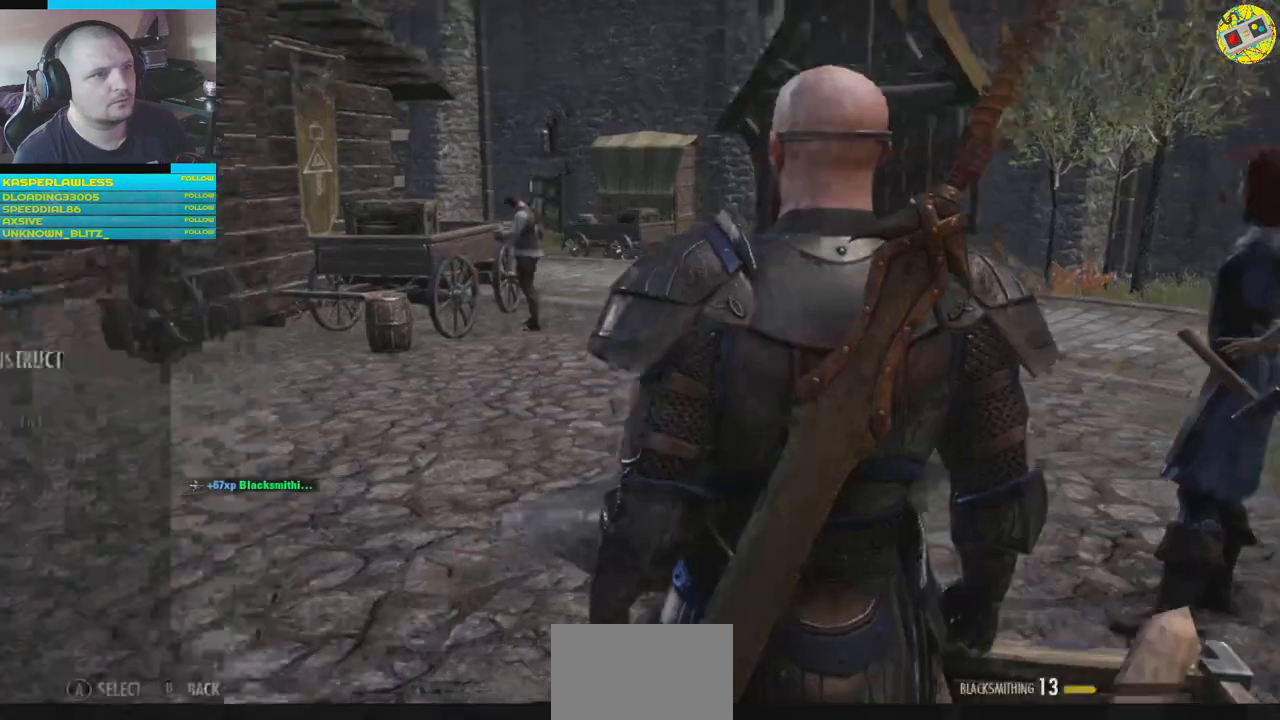
Gameplay with a controller (Xbox layout); each line is a JSON object with the inputs held at the frame after it. "events" lists button and stick changes between this image and that frame as [ms after this image, input, new state], when the widget could be followed in between. Not read: HOME L3.
{"buttons": [], "left_stick": "center", "right_stick": "center", "events": []}
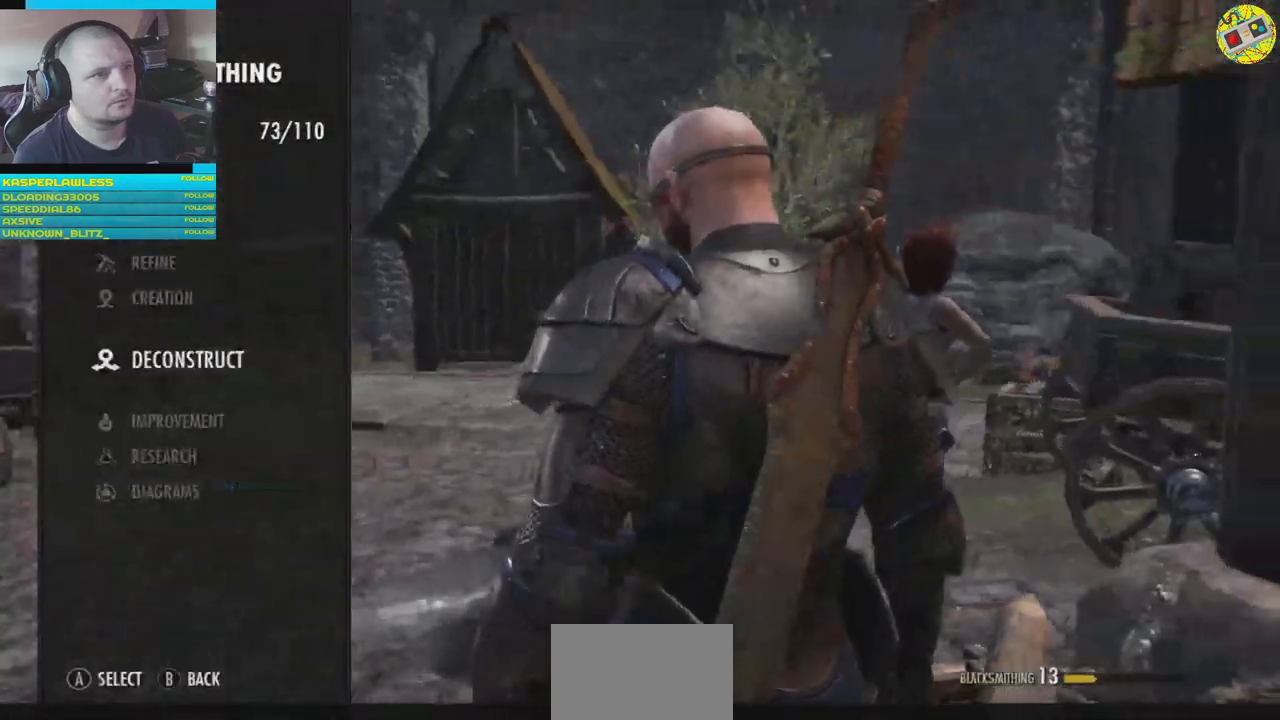
{"buttons": [], "left_stick": "center", "right_stick": "center", "events": [[301, "A", "down"], [367, "A", "up"]]}
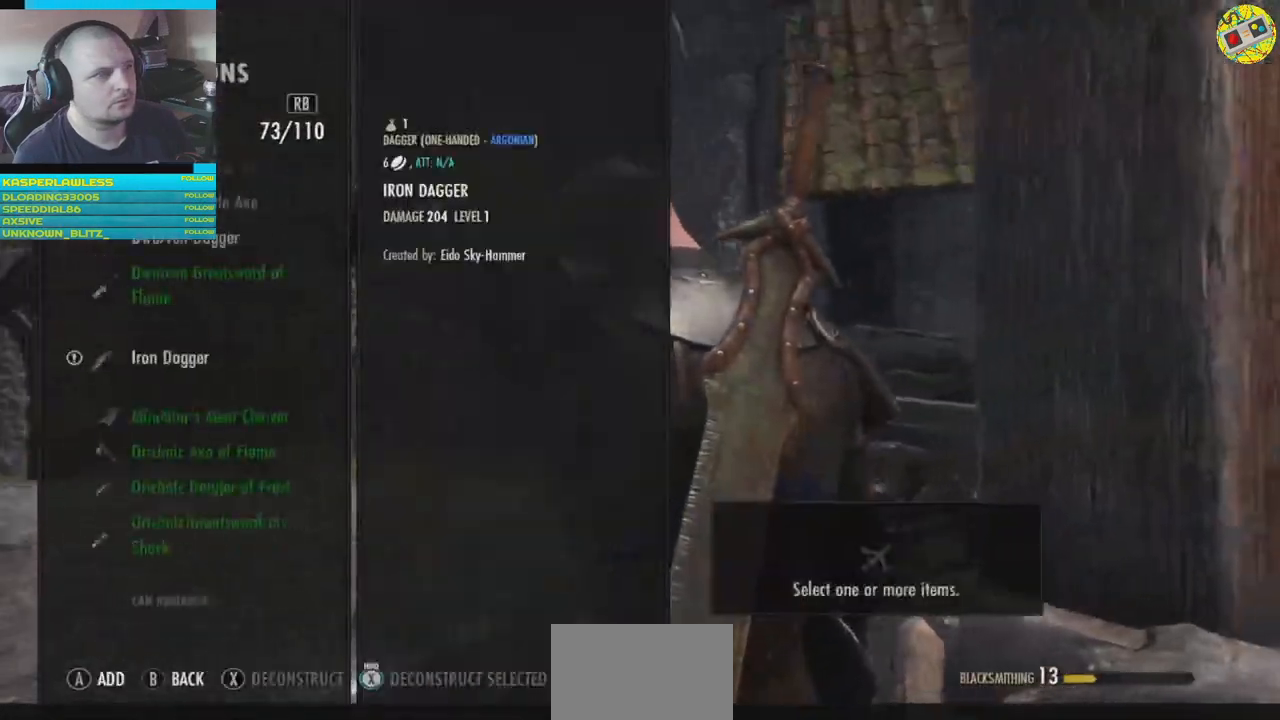
{"buttons": [], "left_stick": "center", "right_stick": "center", "events": []}
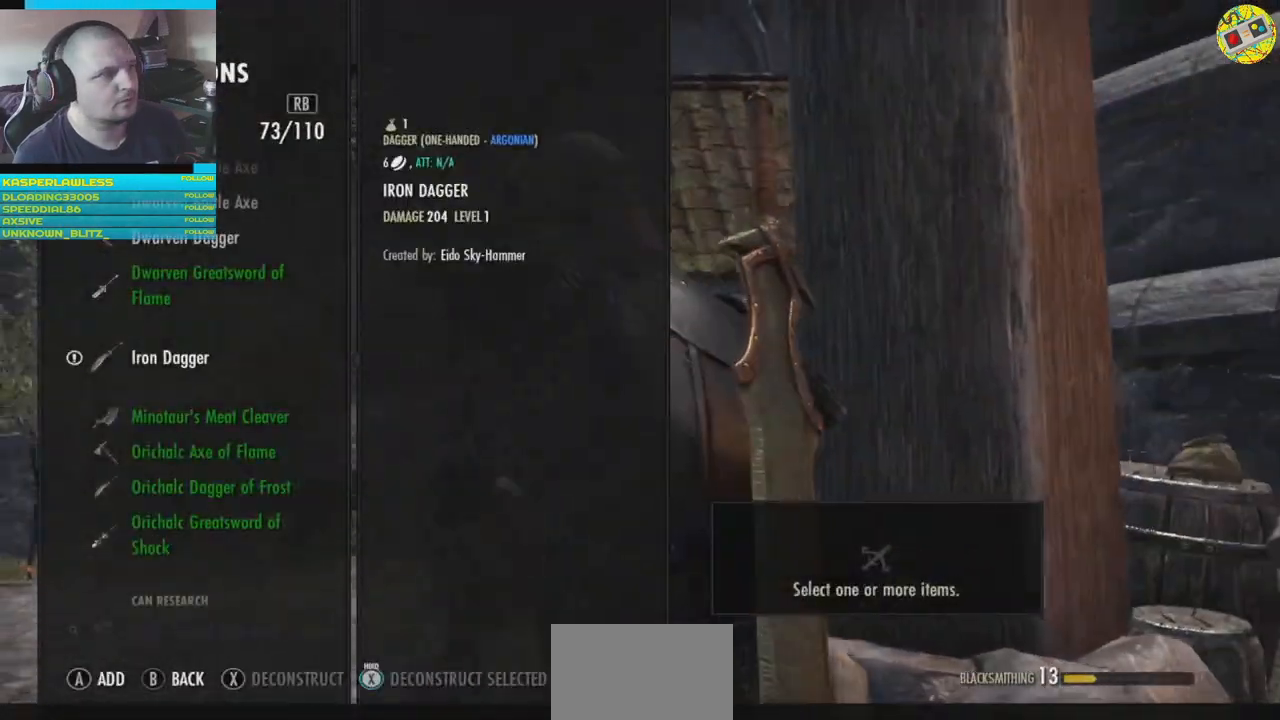
{"buttons": [], "left_stick": "center", "right_stick": "center", "events": [[117, "DPAD_DOWN", "down"], [234, "DPAD_DOWN", "up"], [351, "DPAD_DOWN", "down"], [434, "DPAD_DOWN", "up"]]}
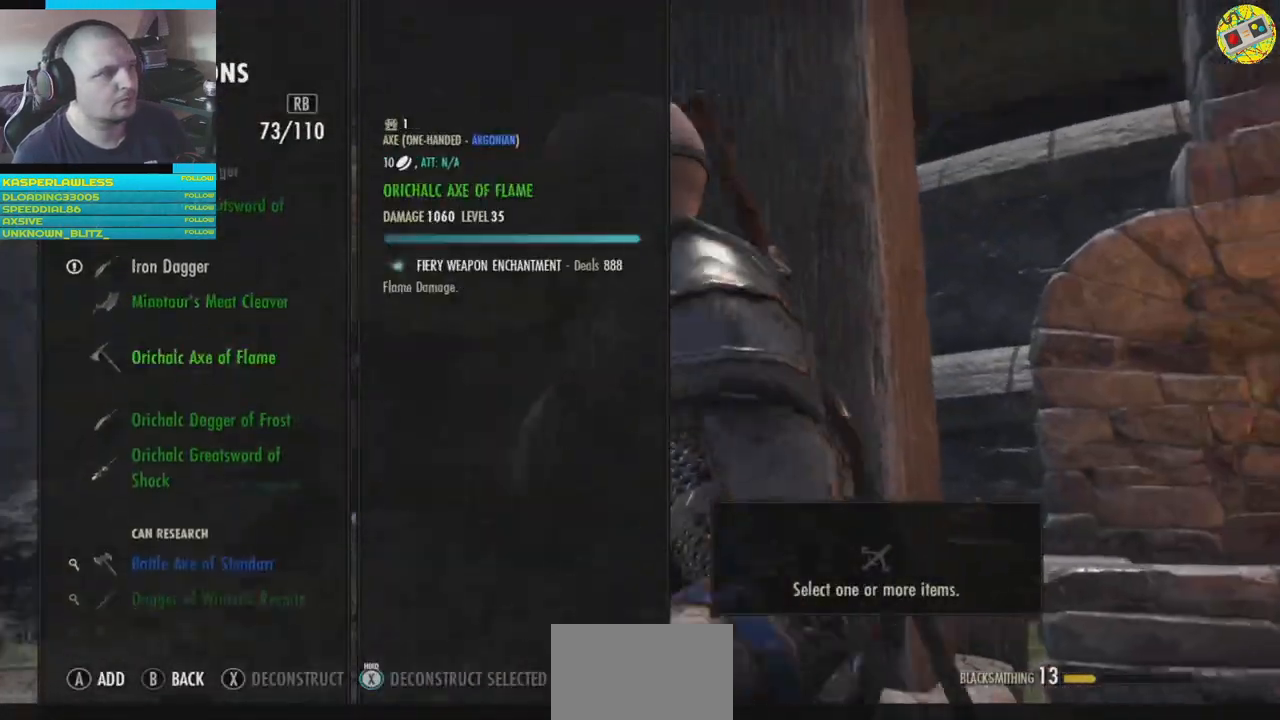
{"buttons": [], "left_stick": "center", "right_stick": "center", "events": [[117, "DPAD_UP", "down"], [217, "DPAD_UP", "up"], [333, "DPAD_UP", "down"], [434, "DPAD_UP", "up"]]}
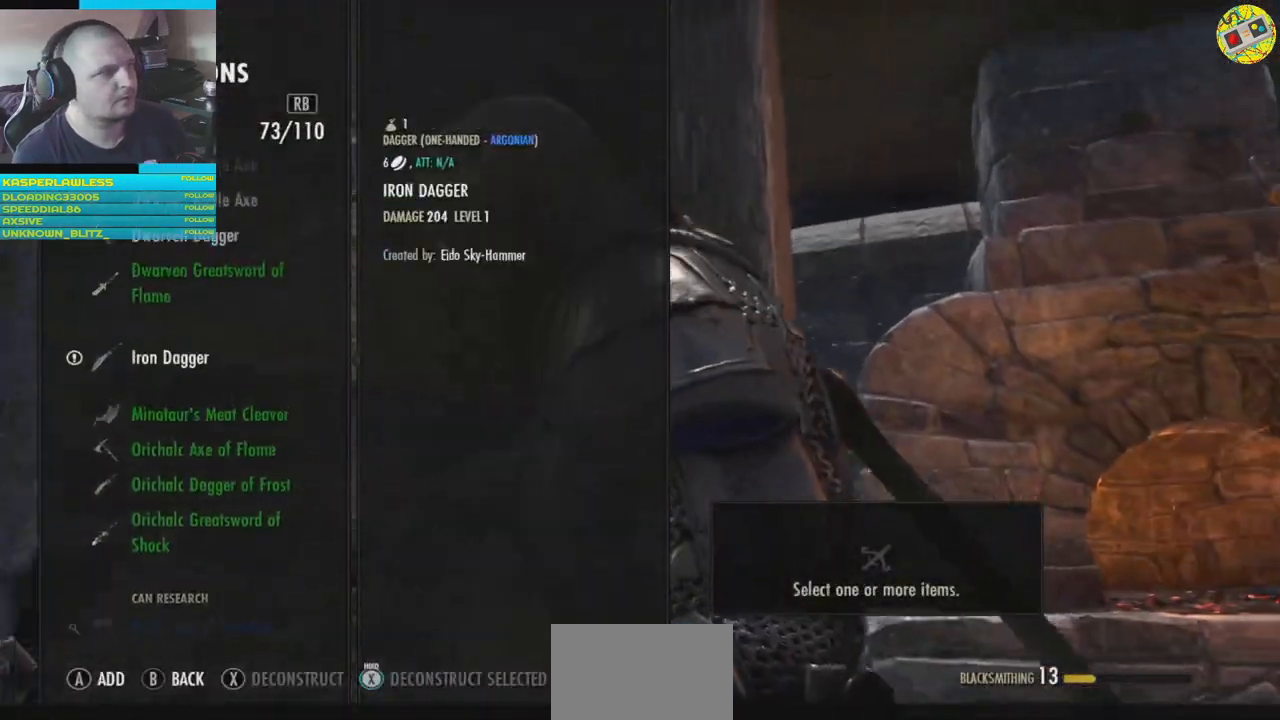
{"buttons": ["DPAD_UP"], "left_stick": "center", "right_stick": "center", "events": [[467, "DPAD_UP", "down"]]}
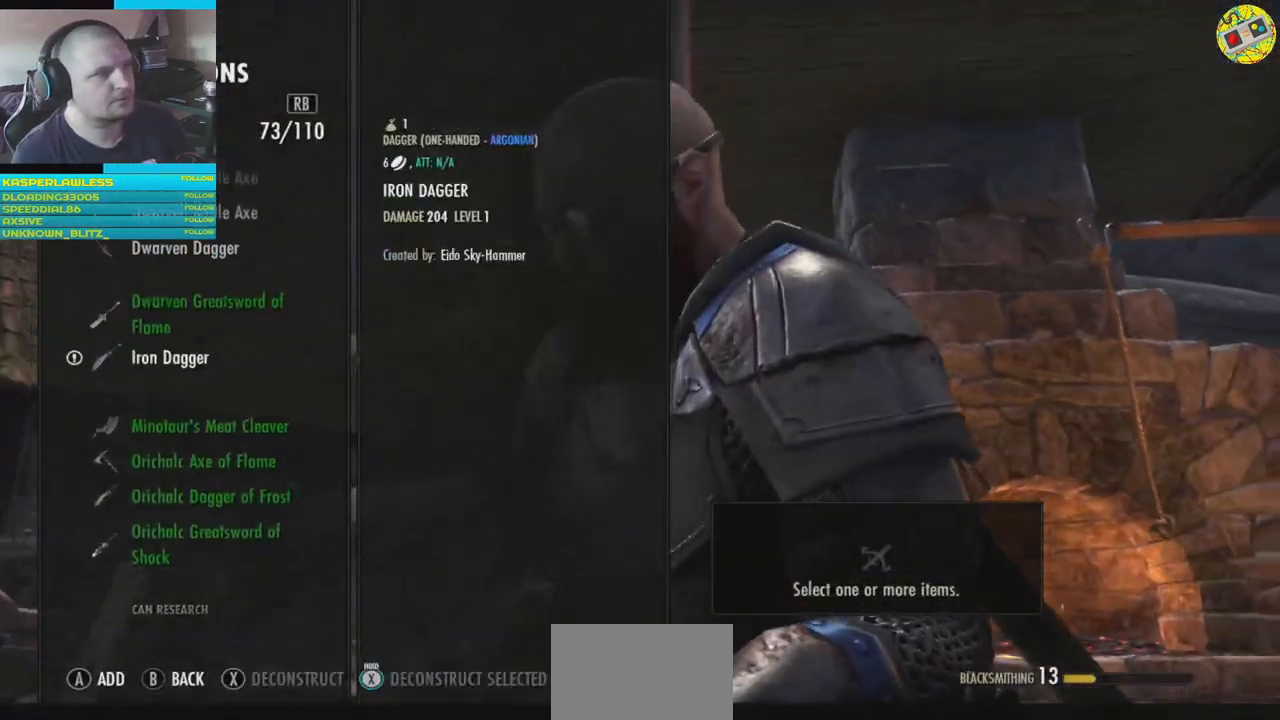
{"buttons": [], "left_stick": "center", "right_stick": "center", "events": [[66, "DPAD_UP", "up"], [200, "DPAD_UP", "down"], [300, "DPAD_UP", "up"]]}
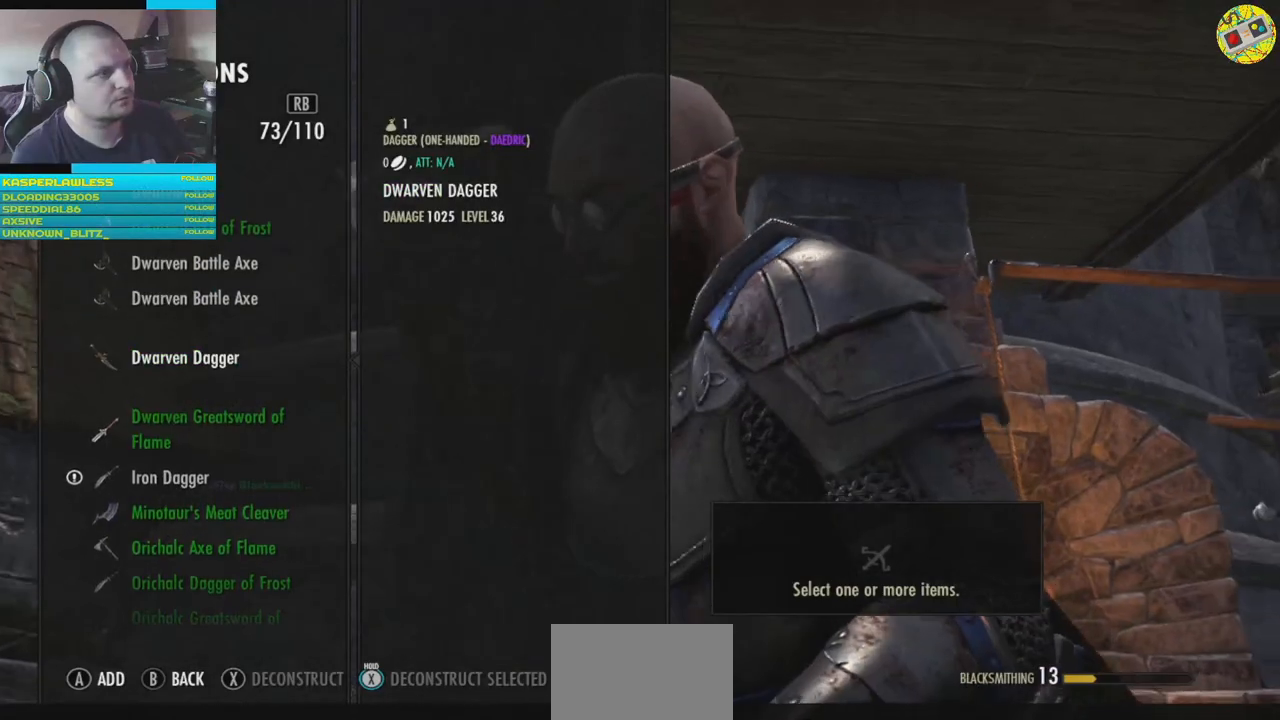
{"buttons": [], "left_stick": "center", "right_stick": "center", "events": [[34, "A", "down"], [100, "A", "up"]]}
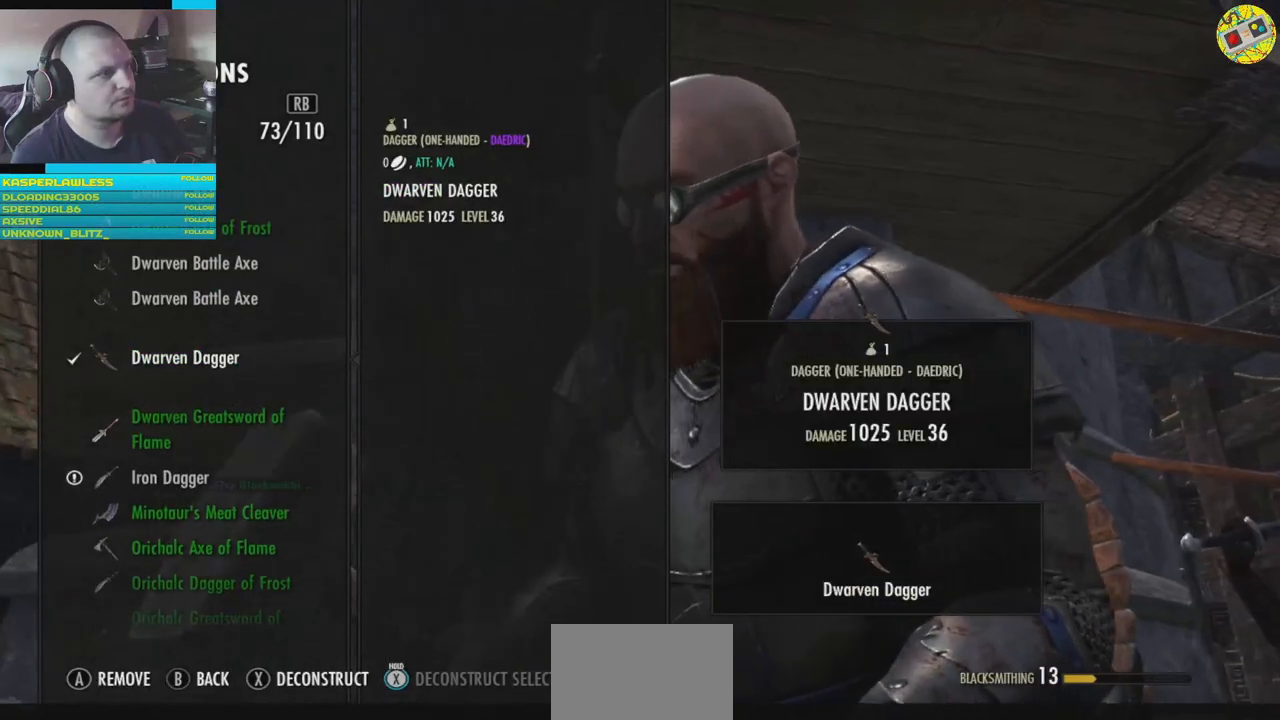
{"buttons": [], "left_stick": "center", "right_stick": "center", "events": [[83, "X", "down"], [150, "X", "up"]]}
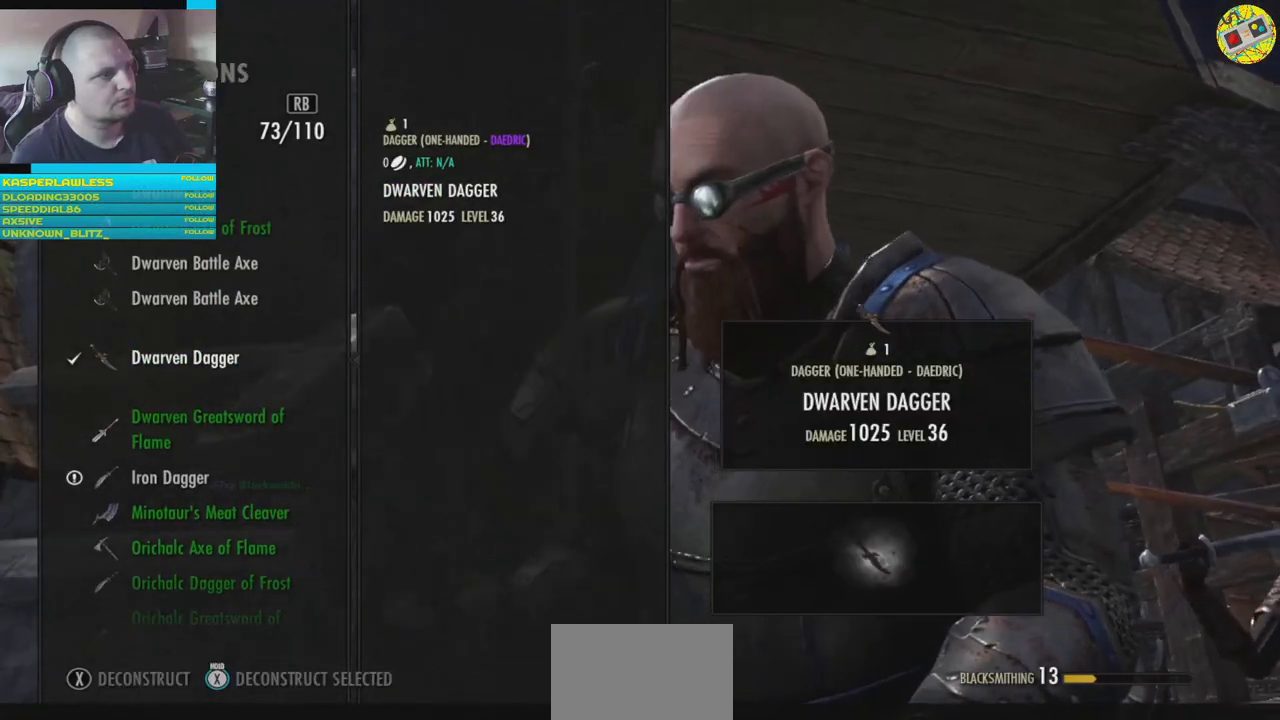
{"buttons": [], "left_stick": "center", "right_stick": "center", "events": []}
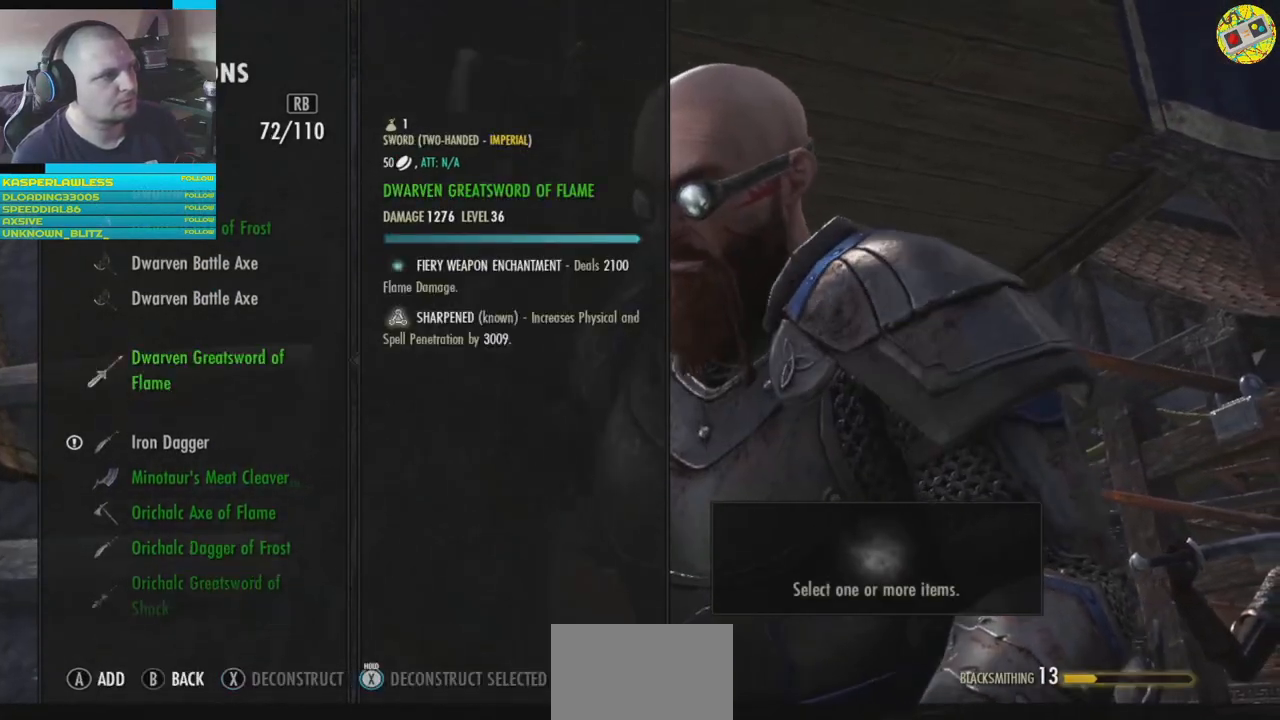
{"buttons": [], "left_stick": "center", "right_stick": "center", "events": [[367, "DPAD_UP", "down"], [467, "DPAD_UP", "up"]]}
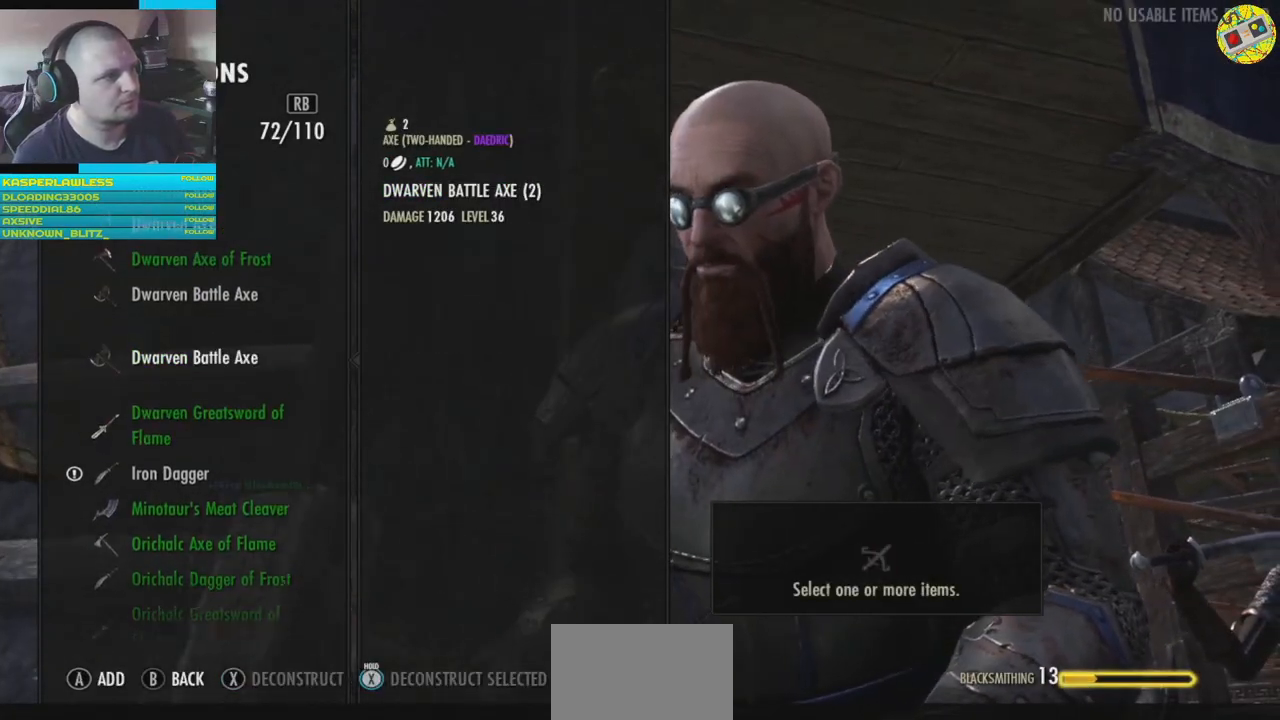
{"buttons": [], "left_stick": "center", "right_stick": "center", "events": [[217, "A", "down"], [267, "A", "up"]]}
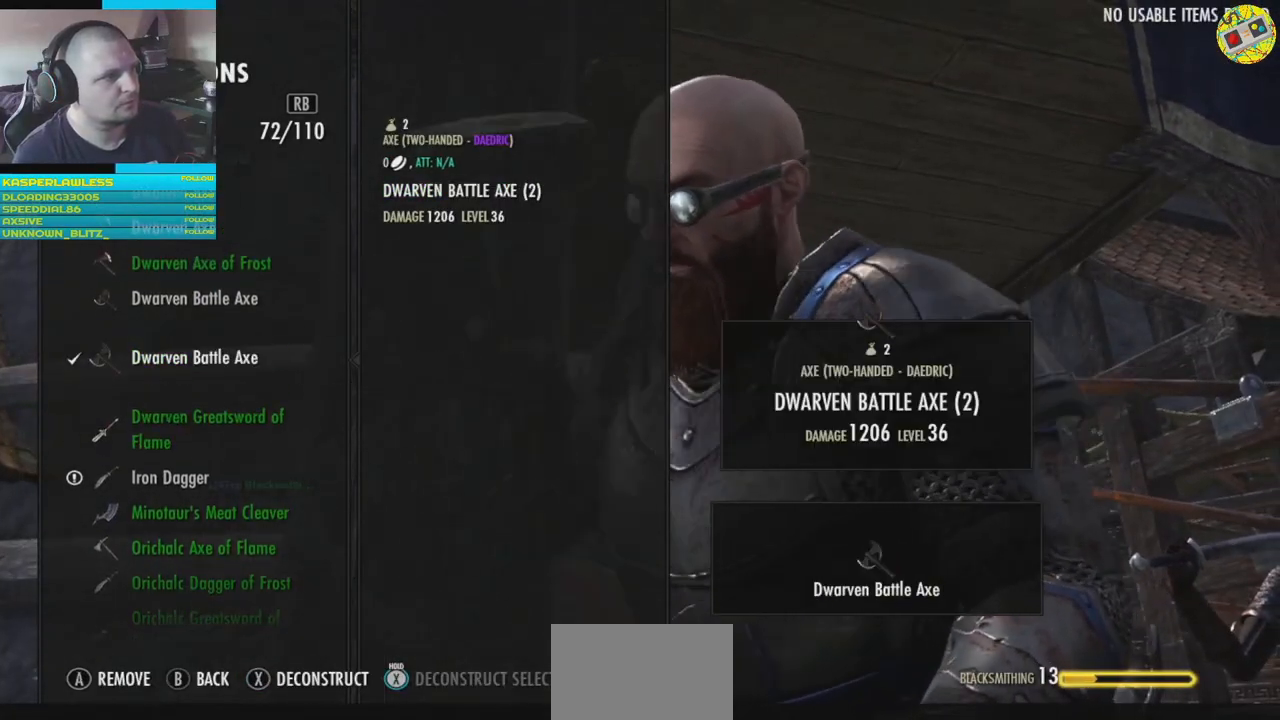
{"buttons": [], "left_stick": "center", "right_stick": "center", "events": [[150, "X", "down"], [217, "X", "up"]]}
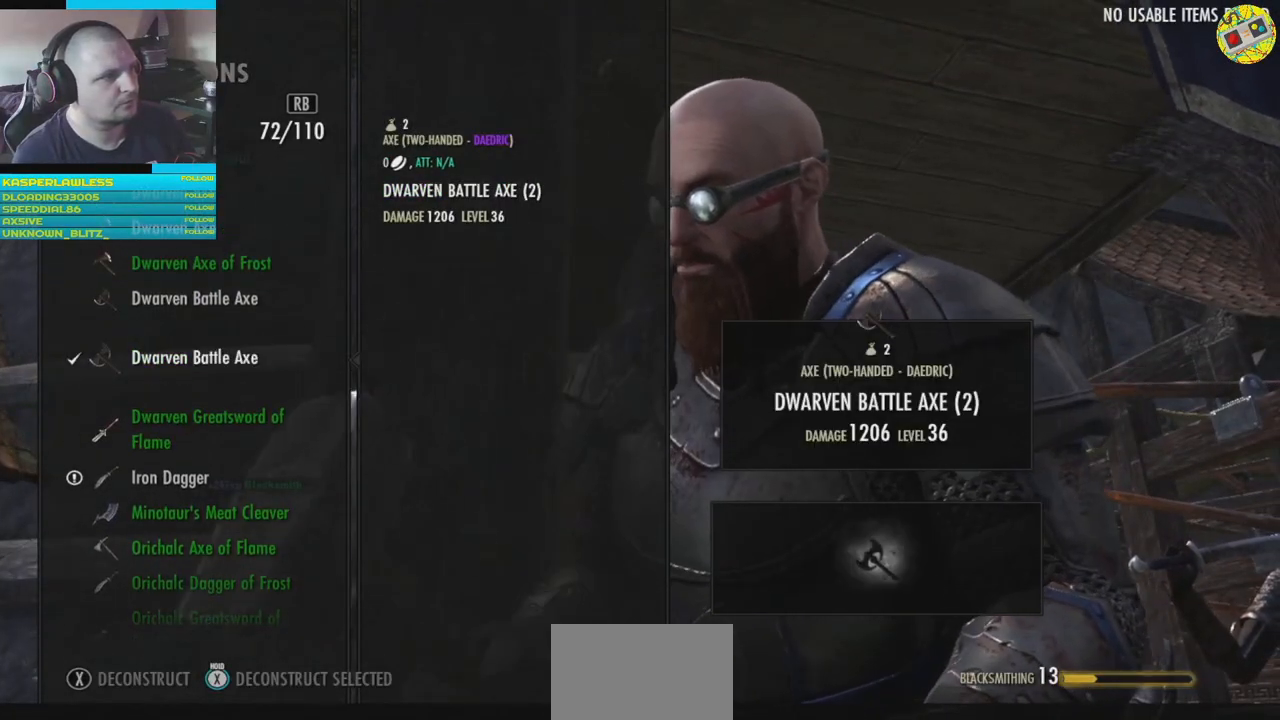
{"buttons": [], "left_stick": "center", "right_stick": "center", "events": []}
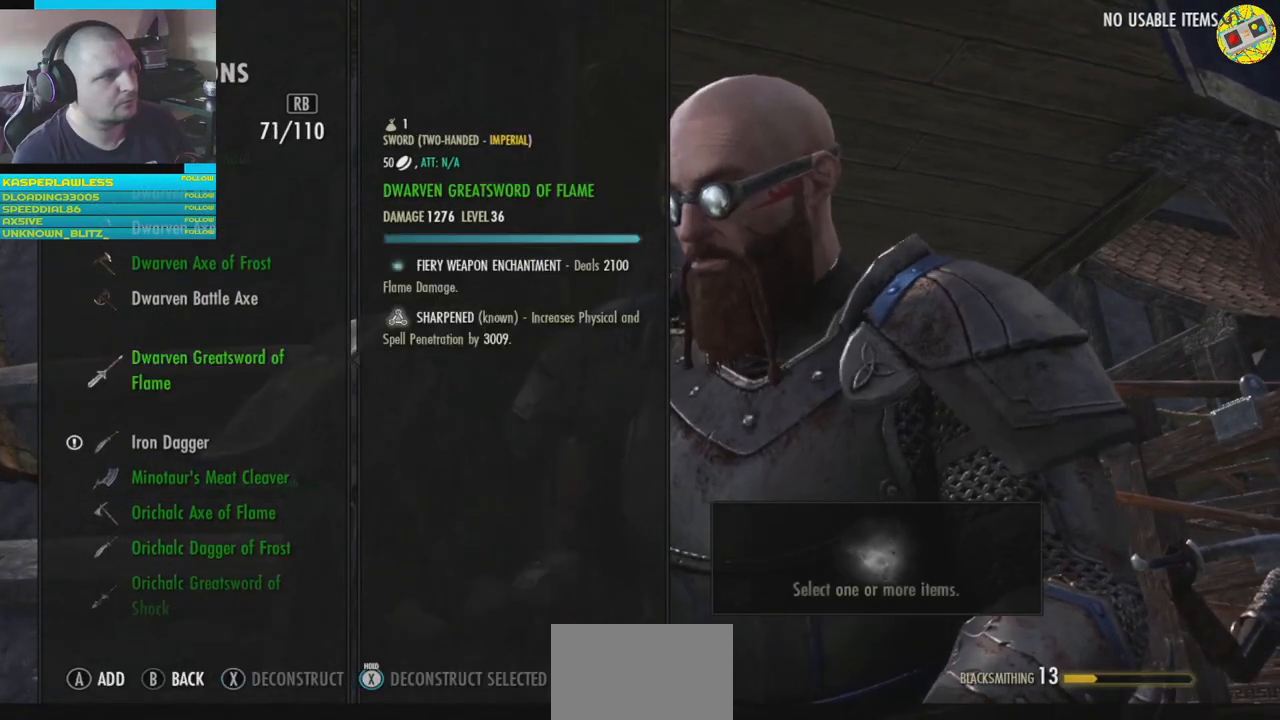
{"buttons": [], "left_stick": "center", "right_stick": "center", "events": [[250, "DPAD_UP", "down"], [367, "DPAD_UP", "up"]]}
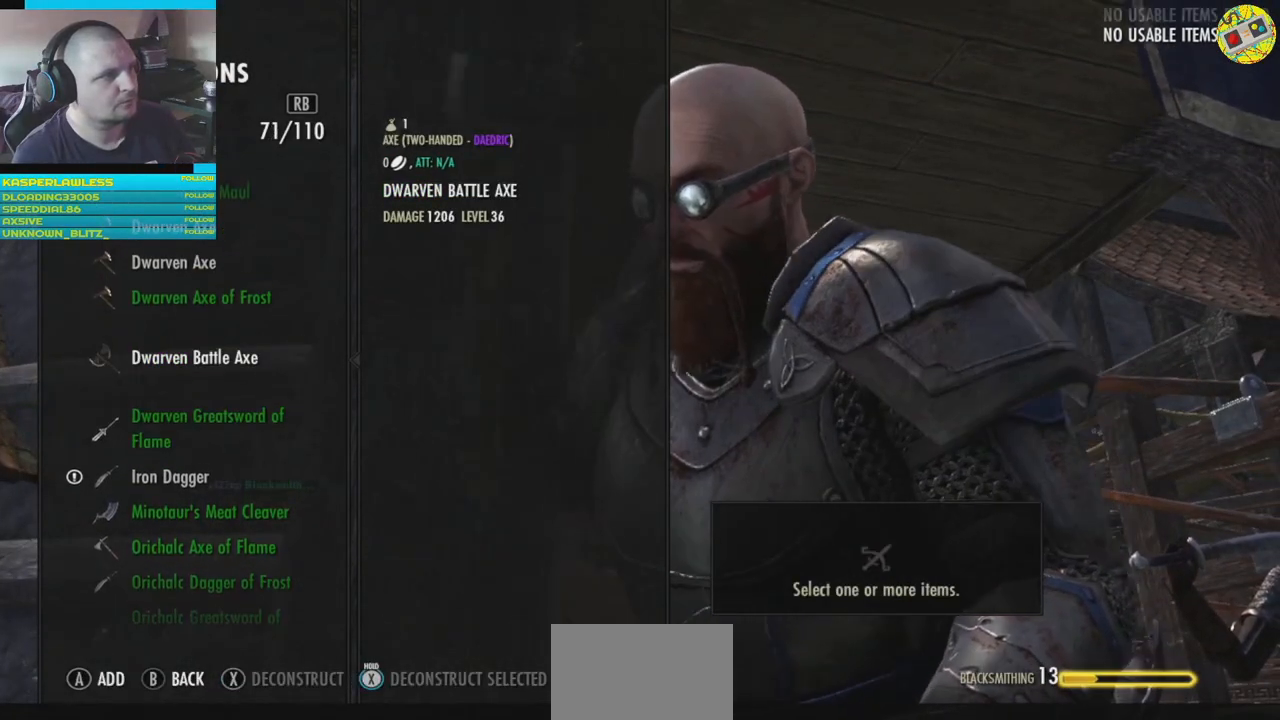
{"buttons": [], "left_stick": "center", "right_stick": "center", "events": [[134, "A", "down"], [217, "A", "up"]]}
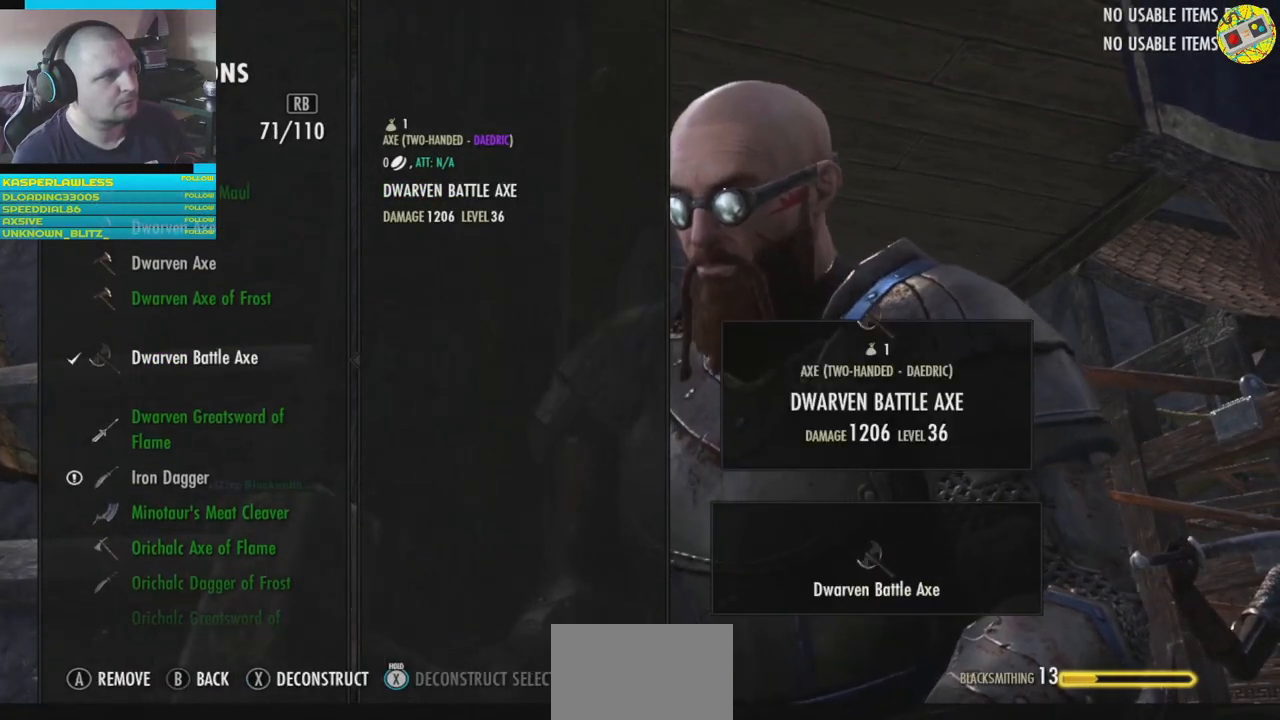
{"buttons": [], "left_stick": "center", "right_stick": "center", "events": [[66, "X", "down"], [183, "X", "up"]]}
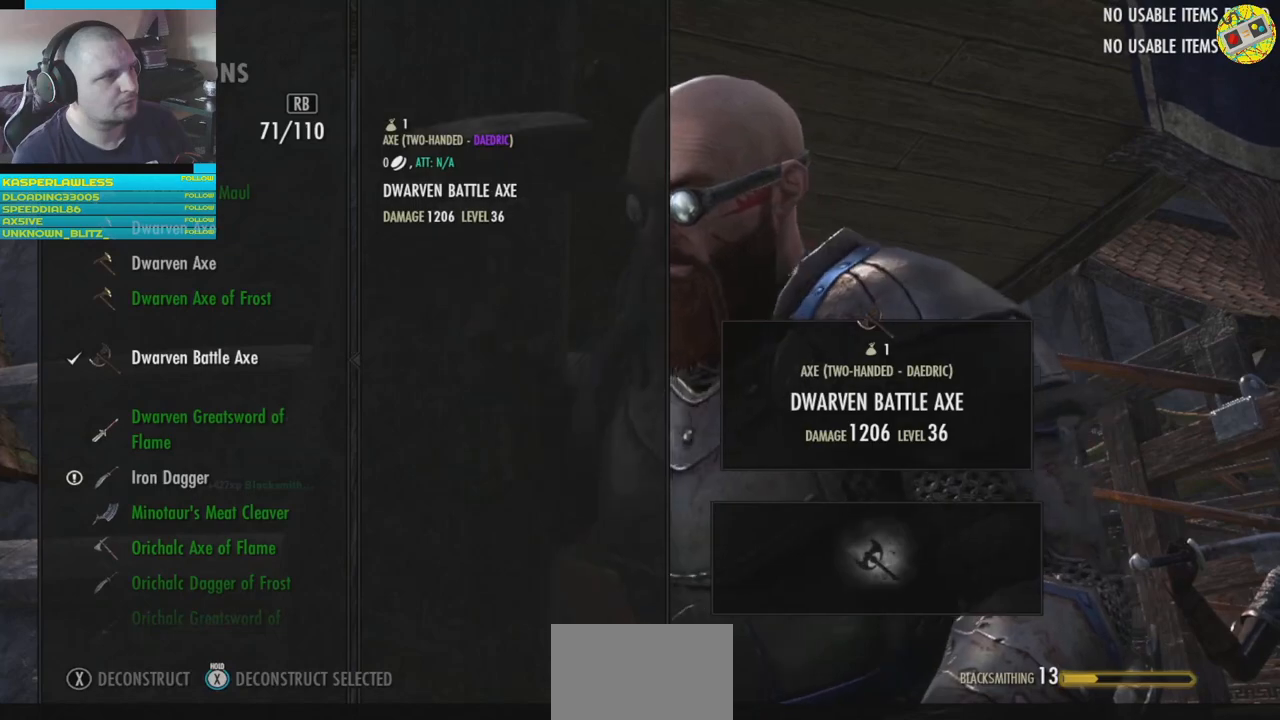
{"buttons": [], "left_stick": "center", "right_stick": "center", "events": []}
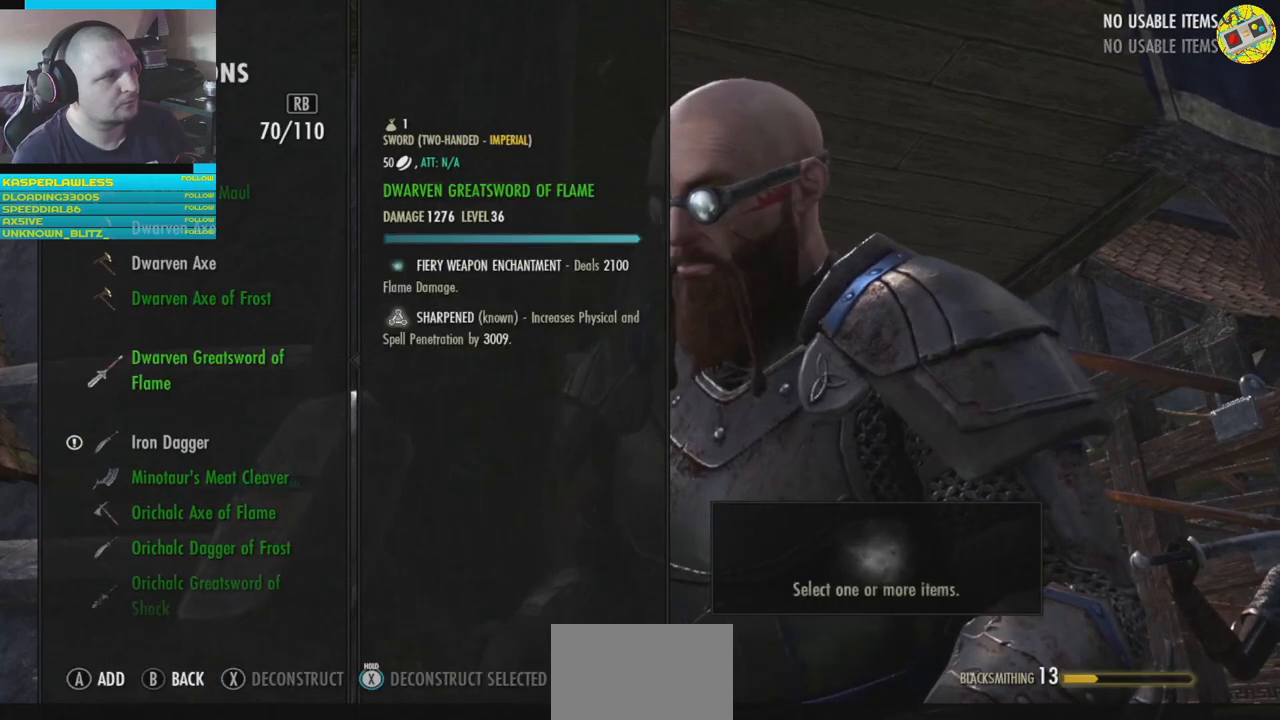
{"buttons": ["DPAD_UP"], "left_stick": "center", "right_stick": "center", "events": [[217, "DPAD_UP", "down"], [300, "DPAD_UP", "up"], [450, "DPAD_UP", "down"]]}
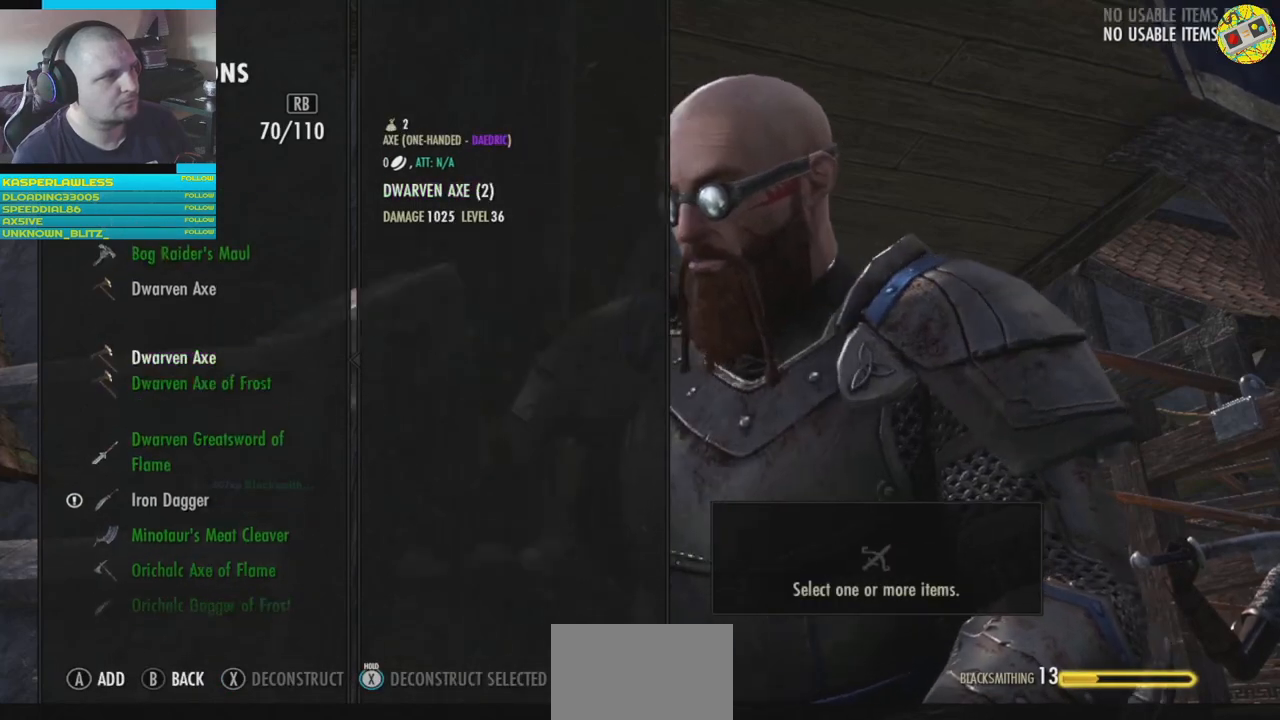
{"buttons": [], "left_stick": "center", "right_stick": "center", "events": [[50, "DPAD_UP", "up"]]}
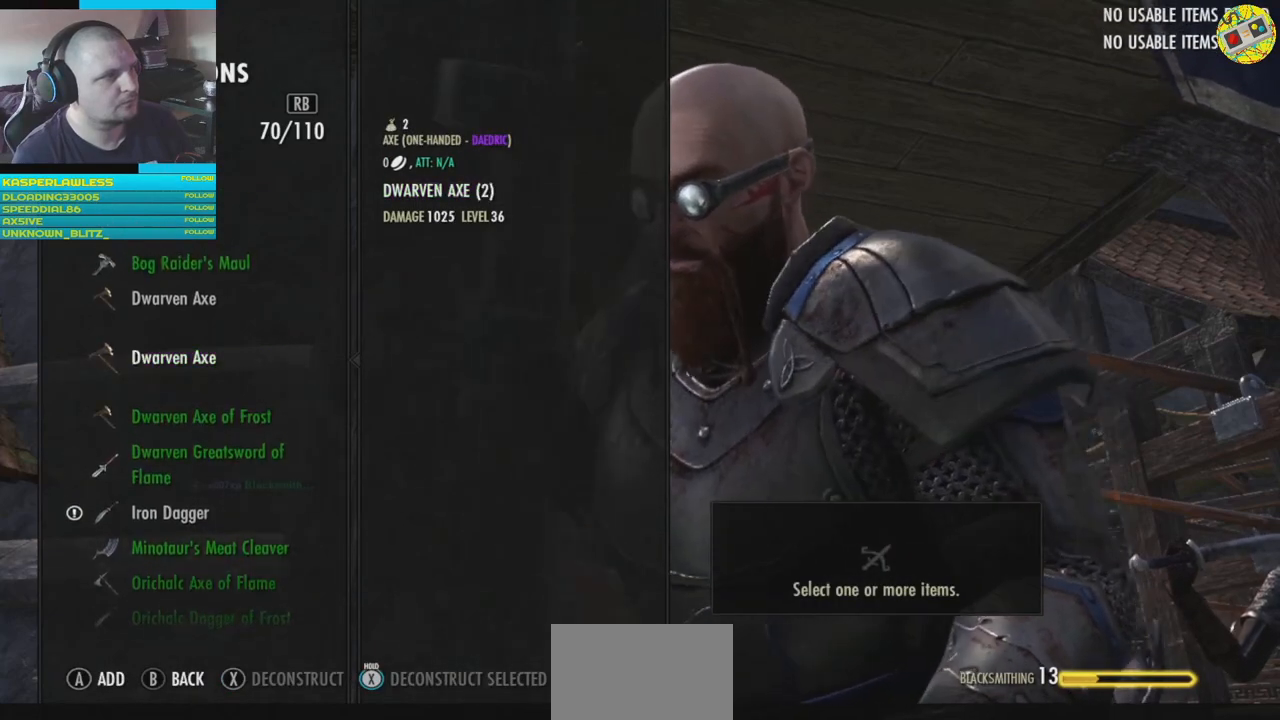
{"buttons": [], "left_stick": "center", "right_stick": "center", "events": [[150, "A", "down"], [250, "A", "up"]]}
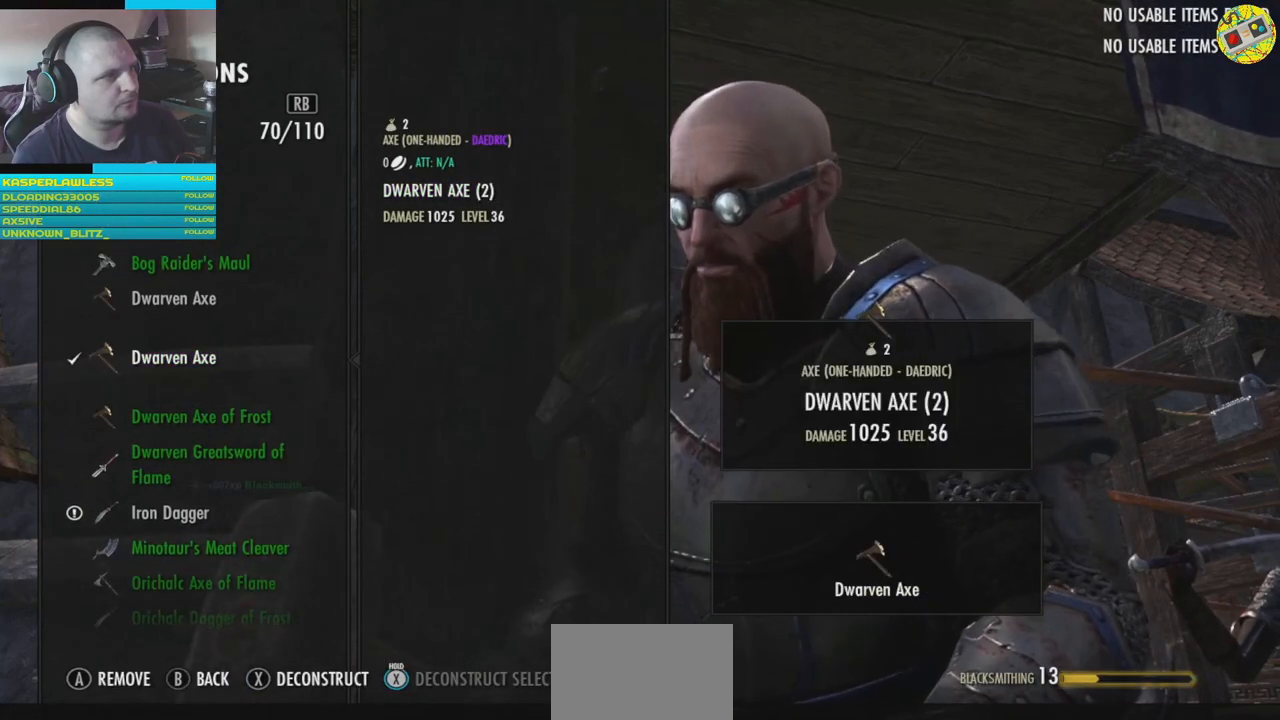
{"buttons": [], "left_stick": "center", "right_stick": "center", "events": [[100, "X", "down"], [184, "X", "up"]]}
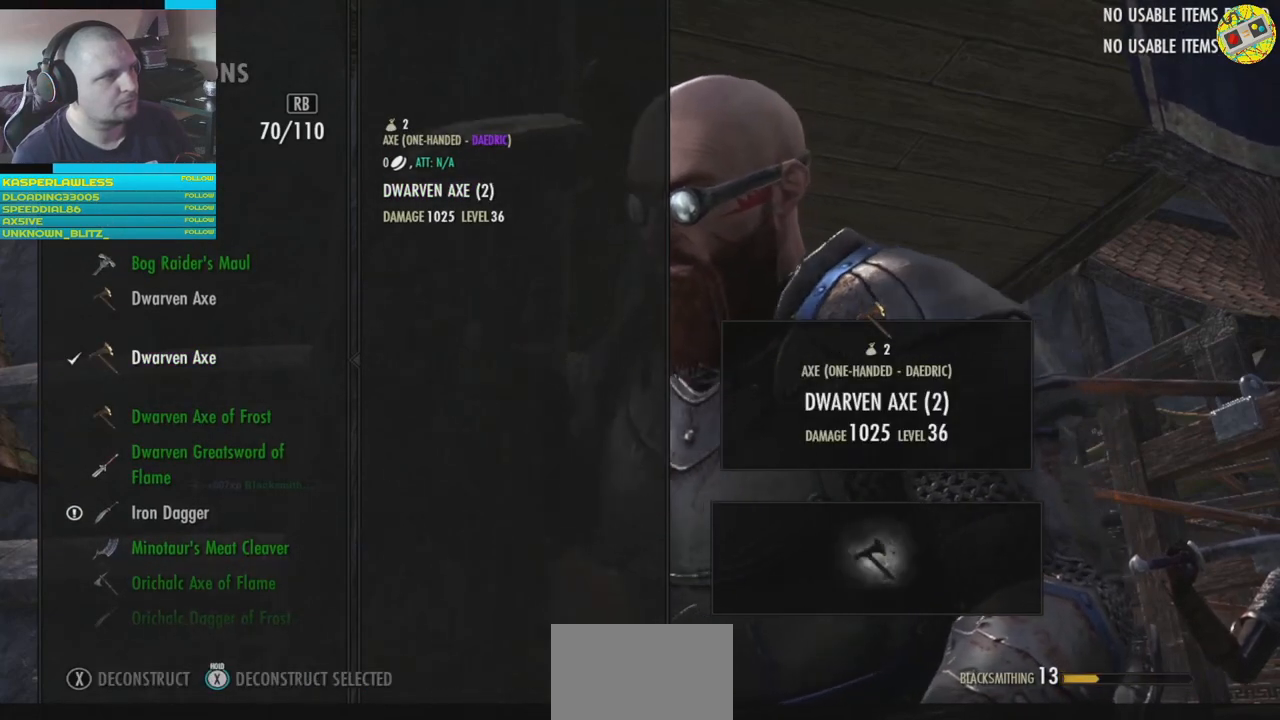
{"buttons": [], "left_stick": "center", "right_stick": "center", "events": []}
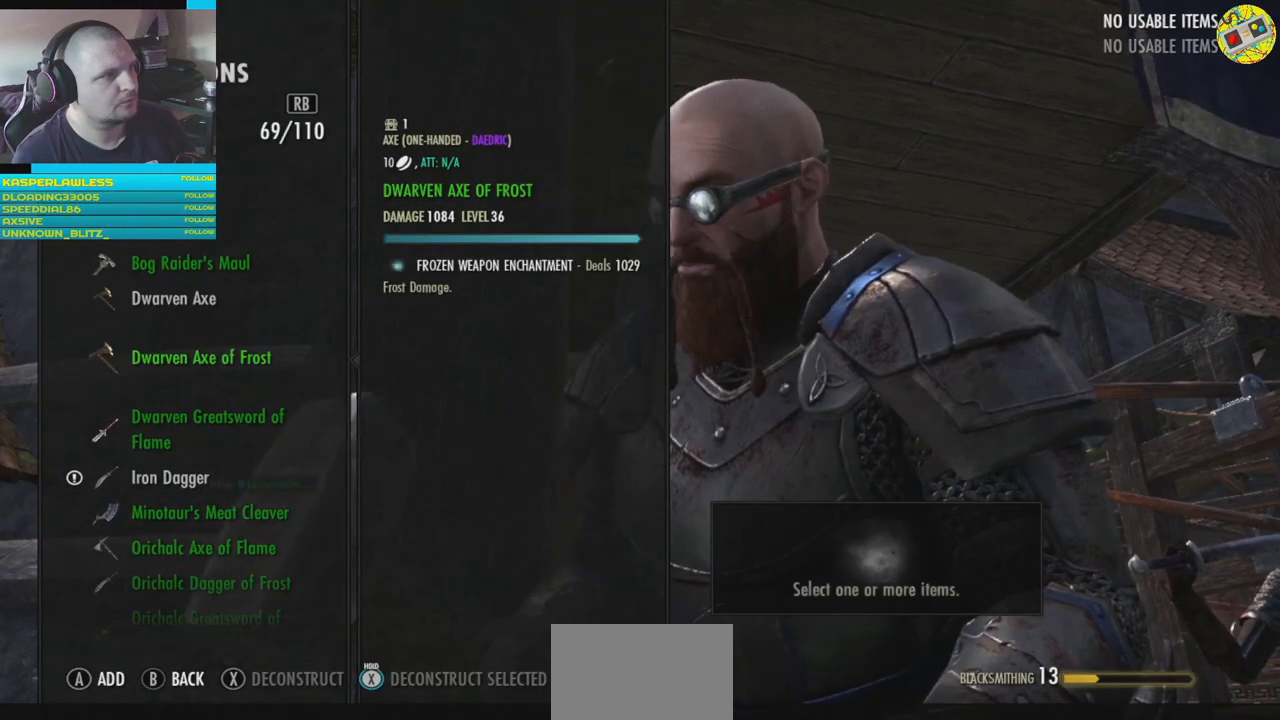
{"buttons": [], "left_stick": "center", "right_stick": "center", "events": [[301, "DPAD_UP", "down"], [401, "DPAD_UP", "up"]]}
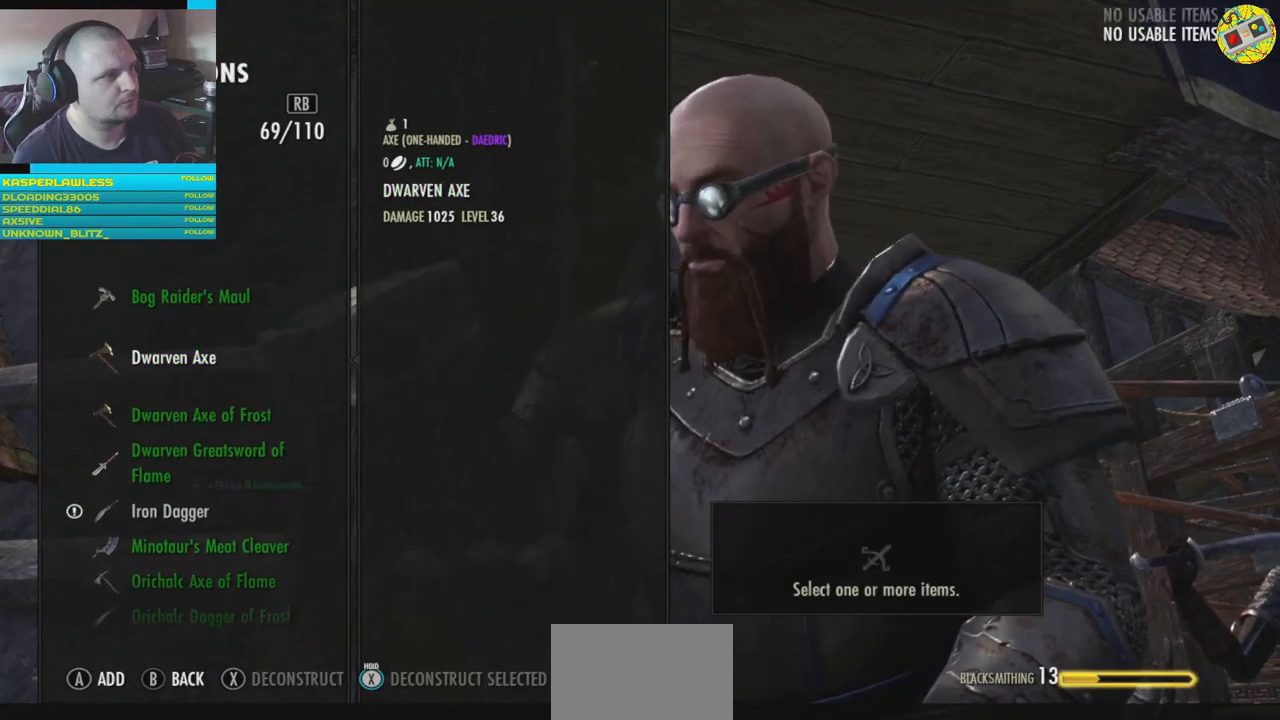
{"buttons": [], "left_stick": "center", "right_stick": "center", "events": [[183, "A", "down"], [267, "A", "up"]]}
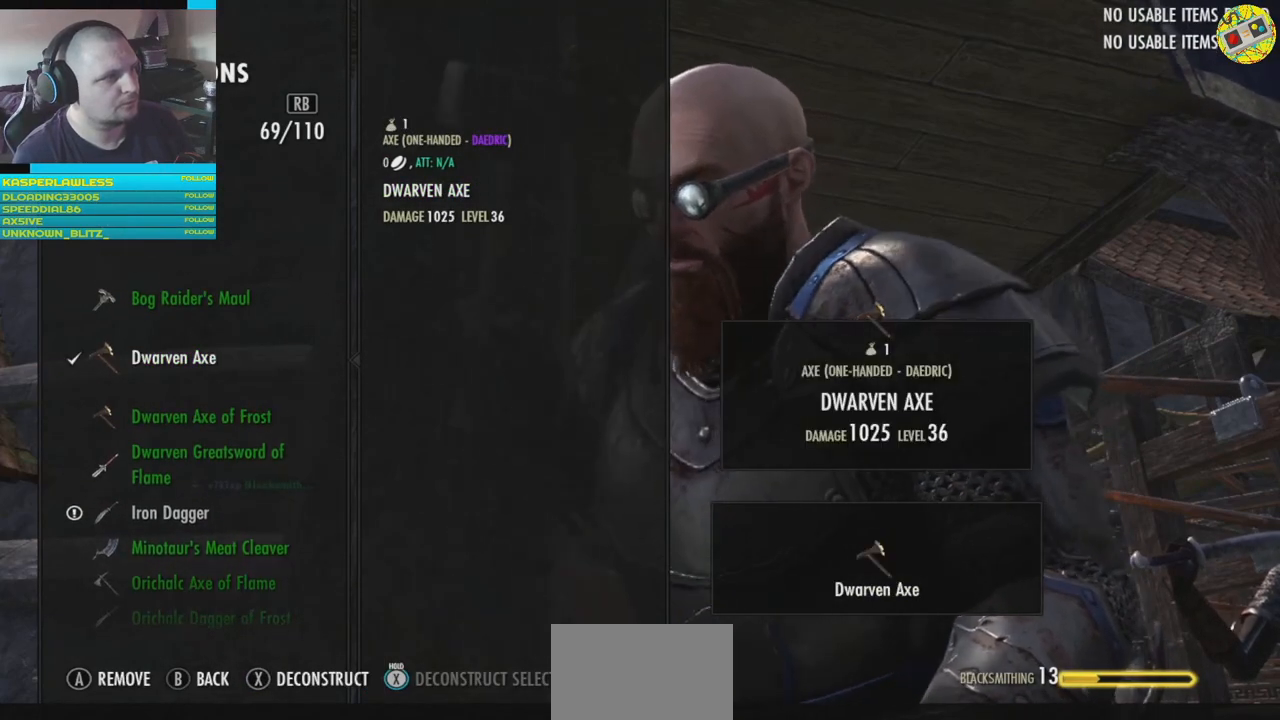
{"buttons": [], "left_stick": "center", "right_stick": "center", "events": [[167, "X", "down"], [234, "X", "up"]]}
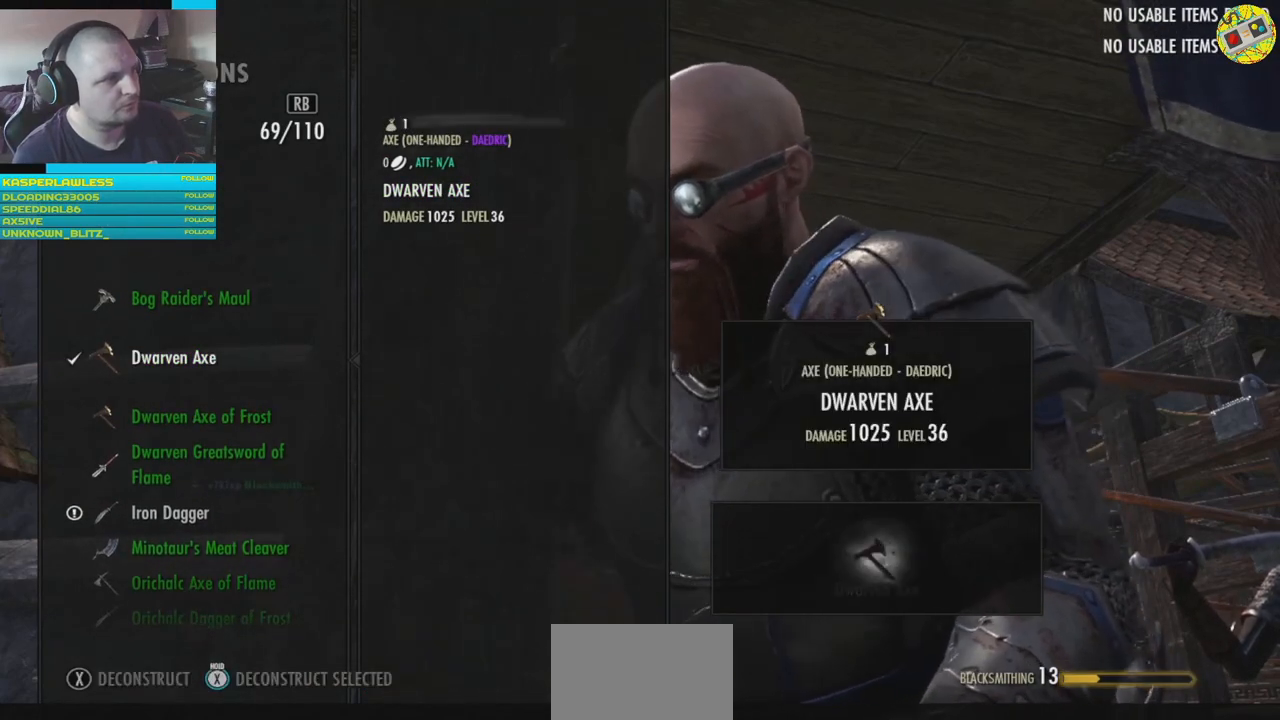
{"buttons": [], "left_stick": "center", "right_stick": "center", "events": []}
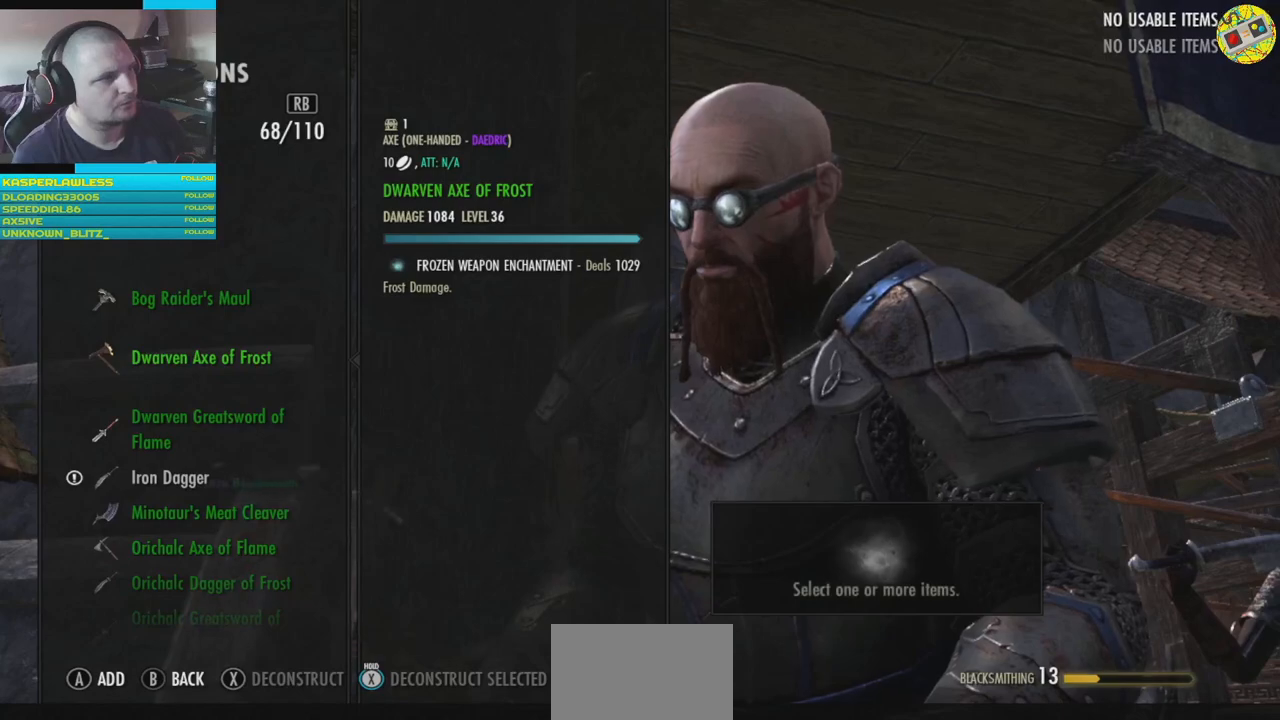
{"buttons": [], "left_stick": "center", "right_stick": "center", "events": [[334, "DPAD_DOWN", "down"], [434, "DPAD_DOWN", "up"]]}
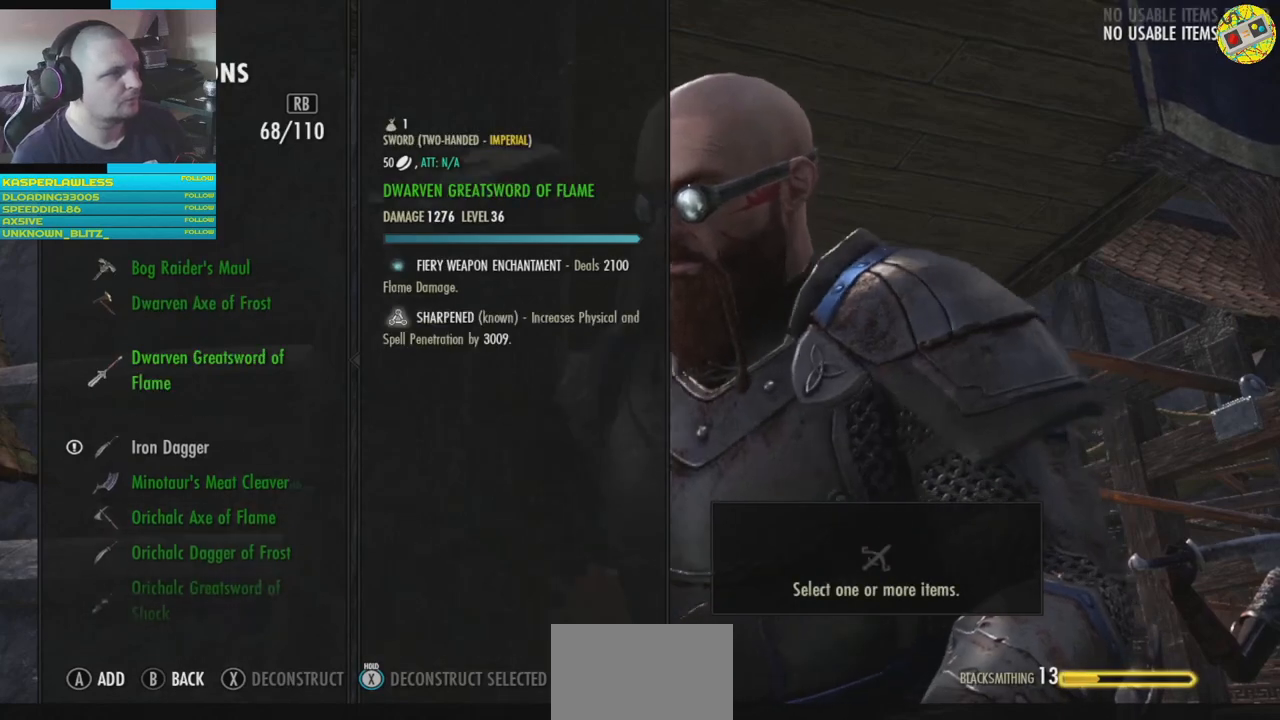
{"buttons": [], "left_stick": "center", "right_stick": "center", "events": [[50, "DPAD_DOWN", "down"], [133, "DPAD_DOWN", "up"]]}
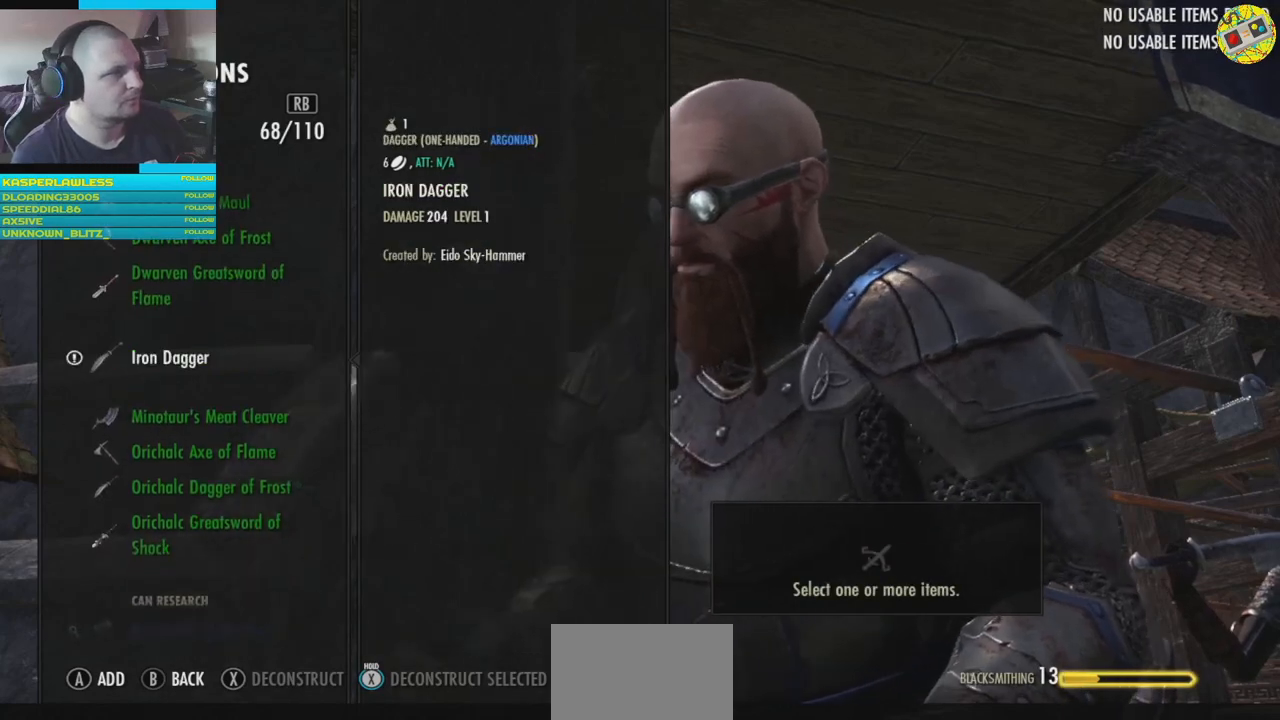
{"buttons": [], "left_stick": "center", "right_stick": "center", "events": []}